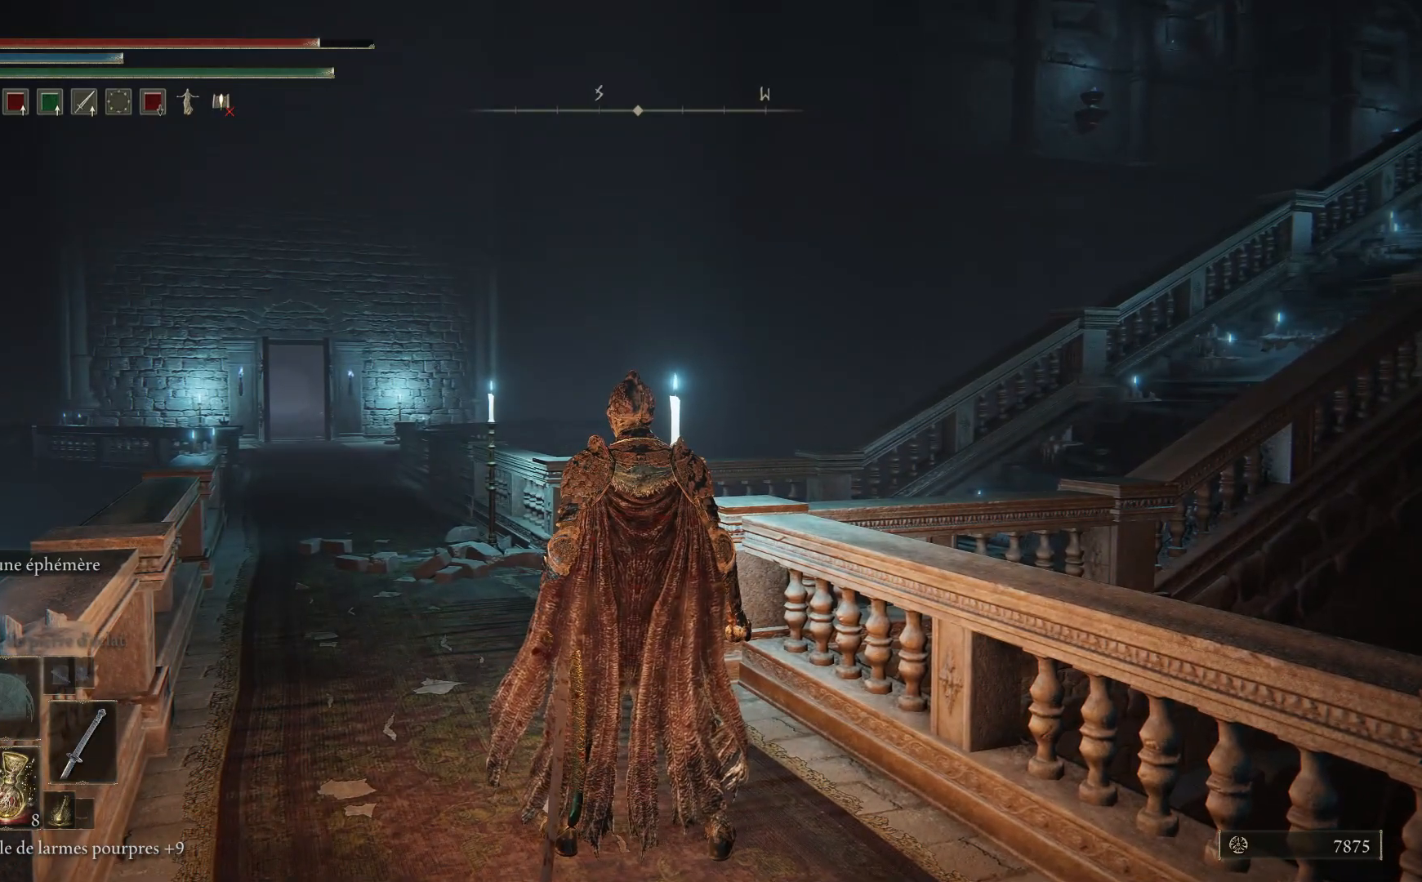
Gameplay with a controller (Xbox layout); each line is a JSON object with the inputs held at the frame after it. "events" lists button and stick changes between this image and that frame as [ms after this image, input, new state], when the widget could be followed in between.
{"buttons": [], "left_stick": "center", "right_stick": "right", "events": [[483, "right_stick", "right"]]}
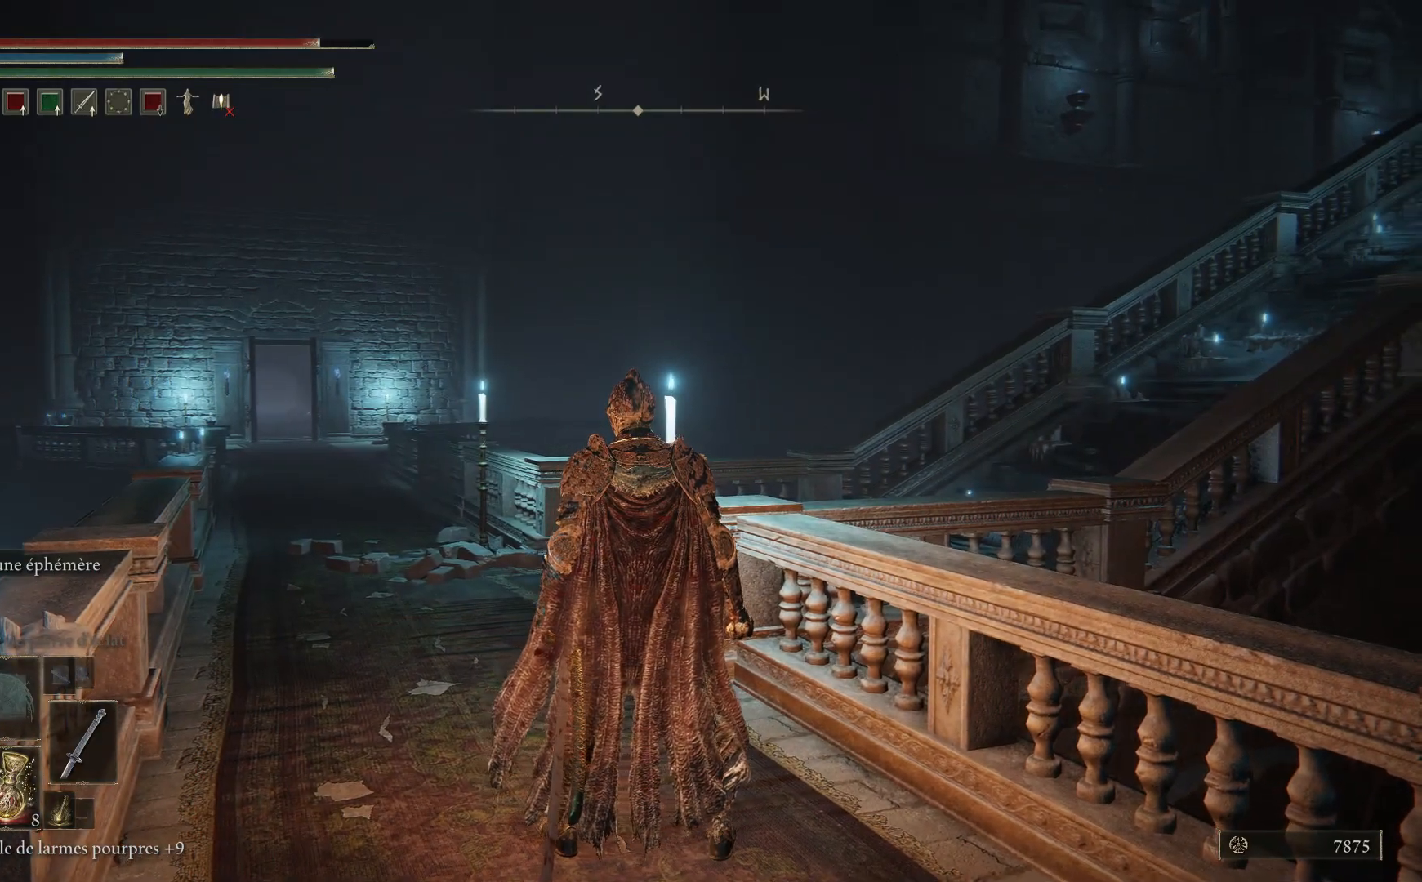
{"buttons": [], "left_stick": "up-left", "right_stick": "center", "events": [[250, "right_stick", "center"], [317, "left_stick", "up-left"]]}
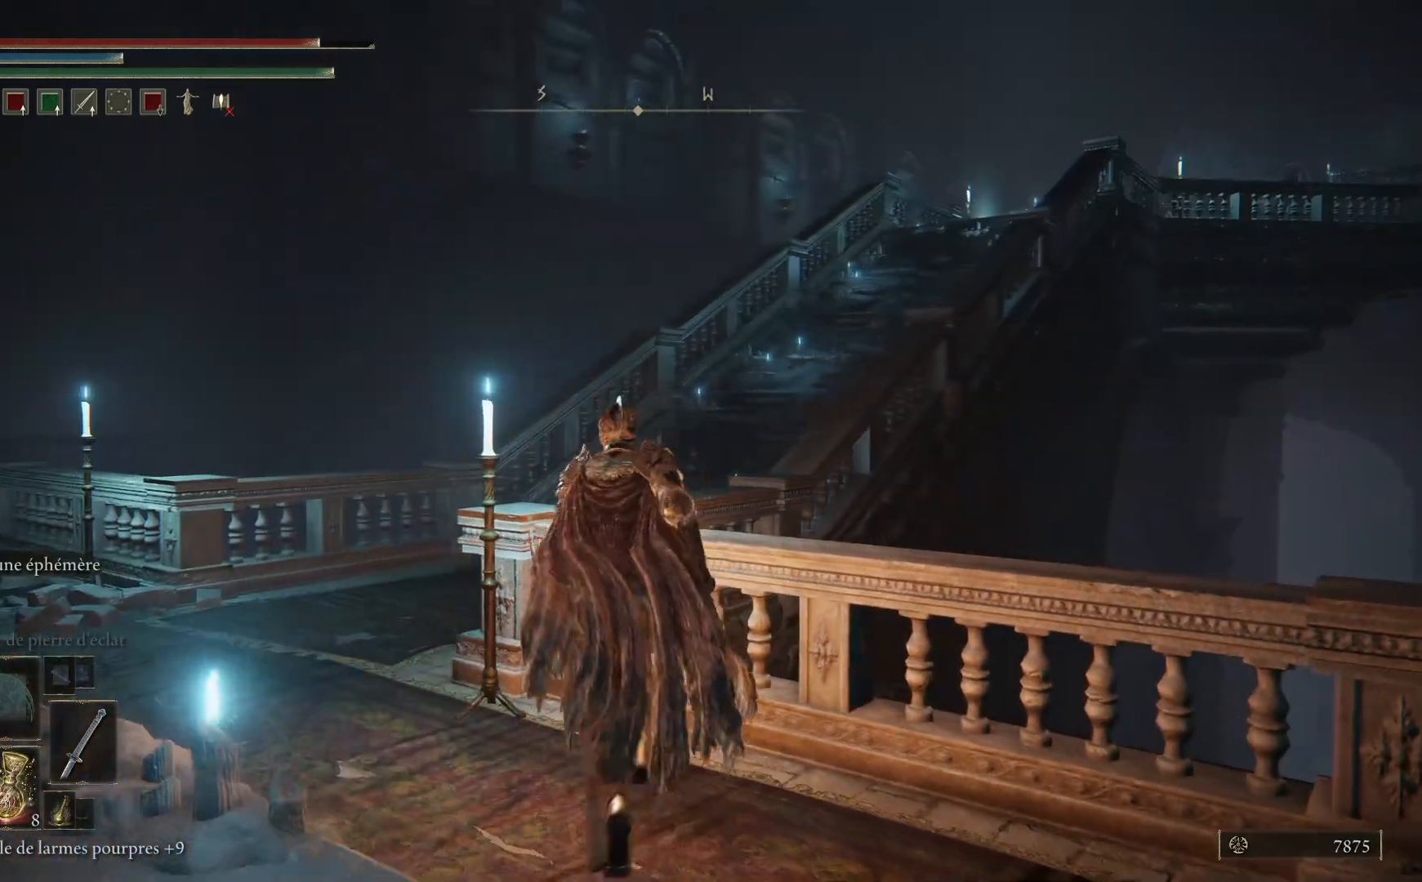
{"buttons": [], "left_stick": "up-left", "right_stick": "right", "events": [[133, "left_stick", "left"], [150, "right_stick", "right"], [433, "left_stick", "up-left"]]}
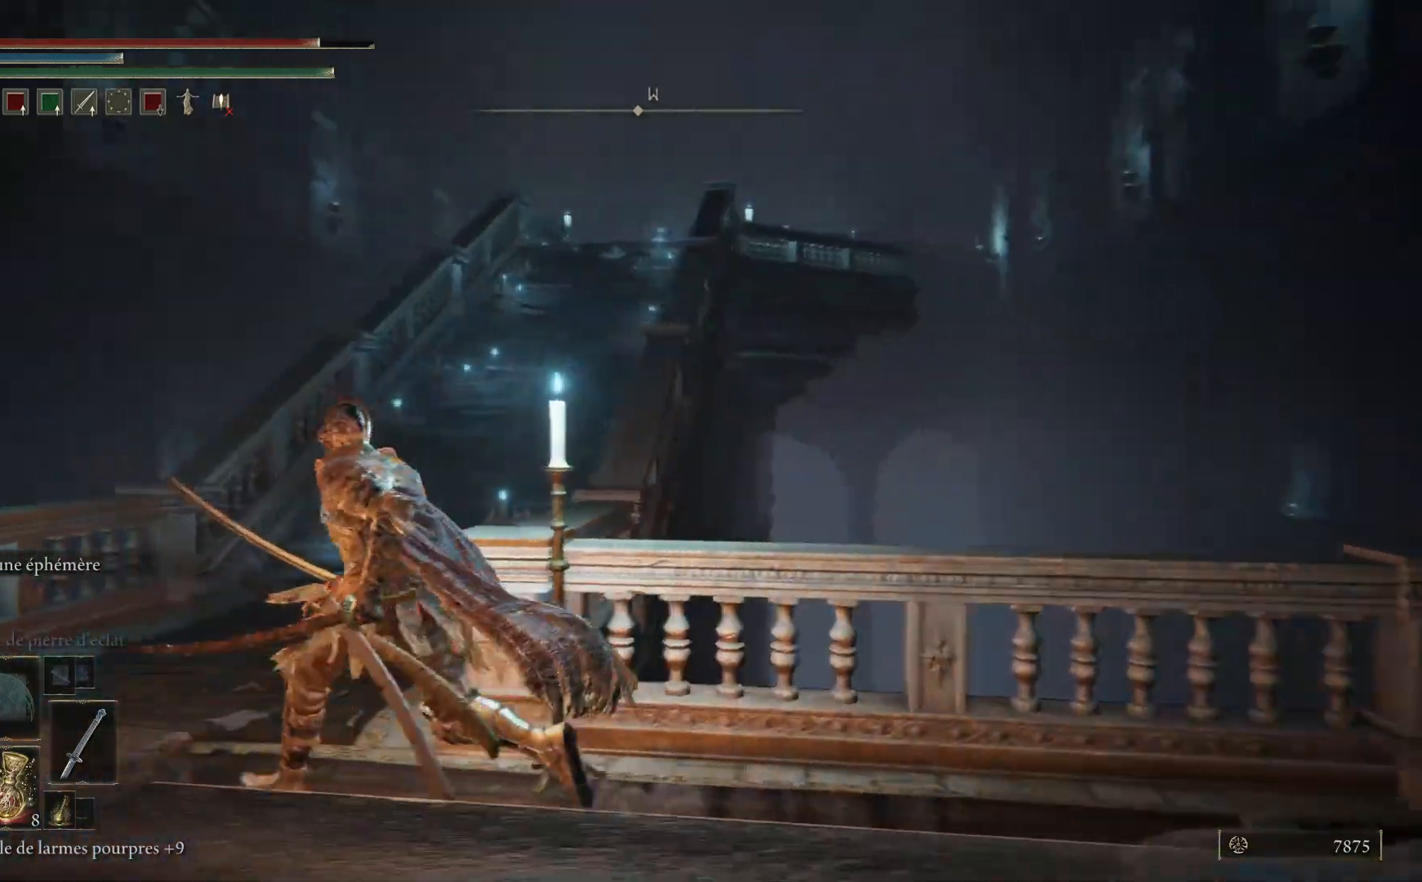
{"buttons": [], "left_stick": "up", "right_stick": "right", "events": [[17, "right_stick", "center"], [67, "right_stick", "left"], [300, "right_stick", "center"], [350, "right_stick", "right"], [433, "left_stick", "up"]]}
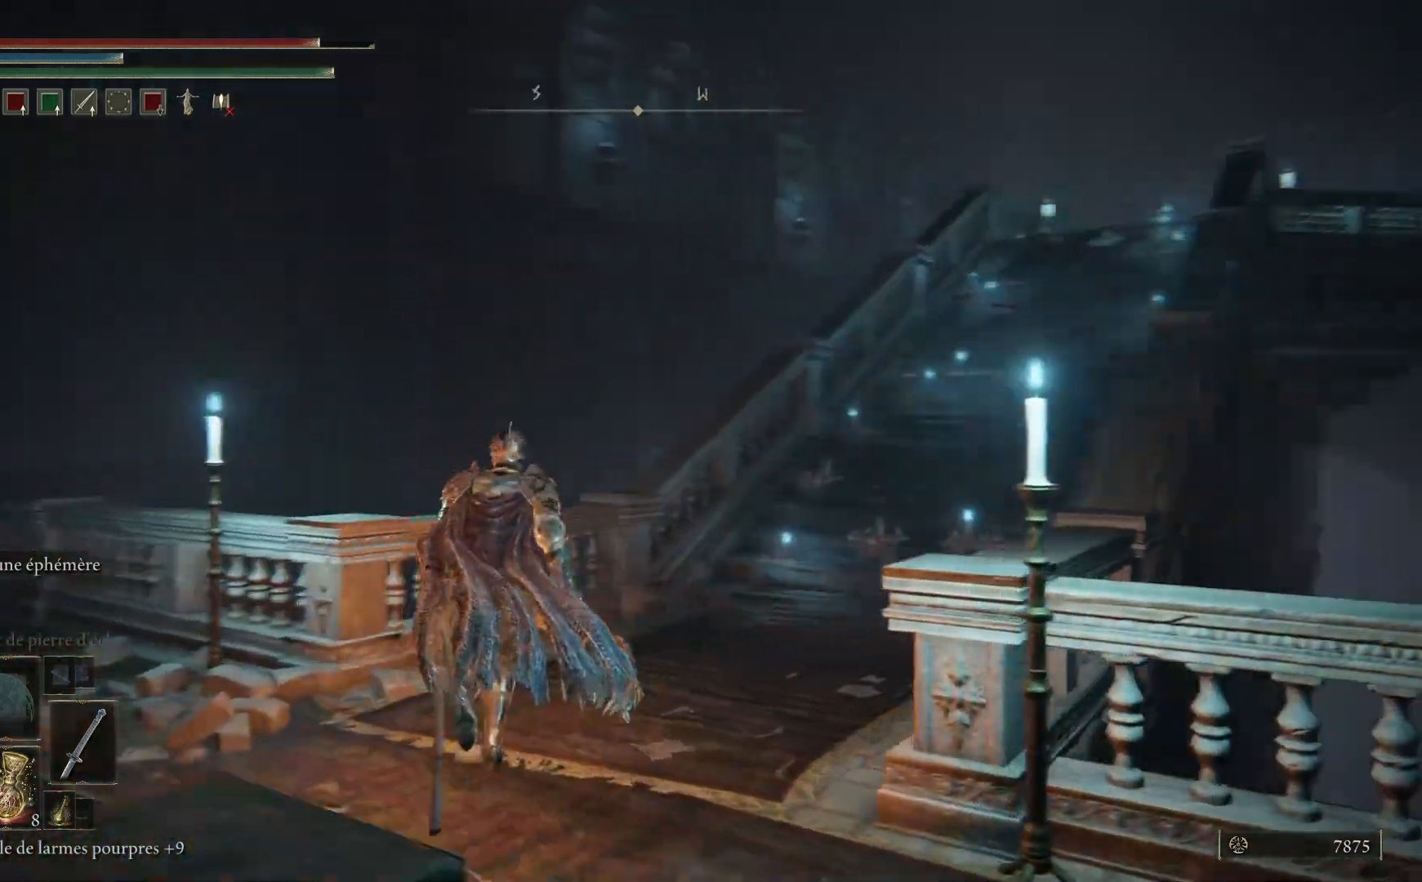
{"buttons": ["B"], "left_stick": "up-right", "right_stick": "center", "events": [[83, "right_stick", "center"], [350, "B", "down"], [367, "left_stick", "up-right"]]}
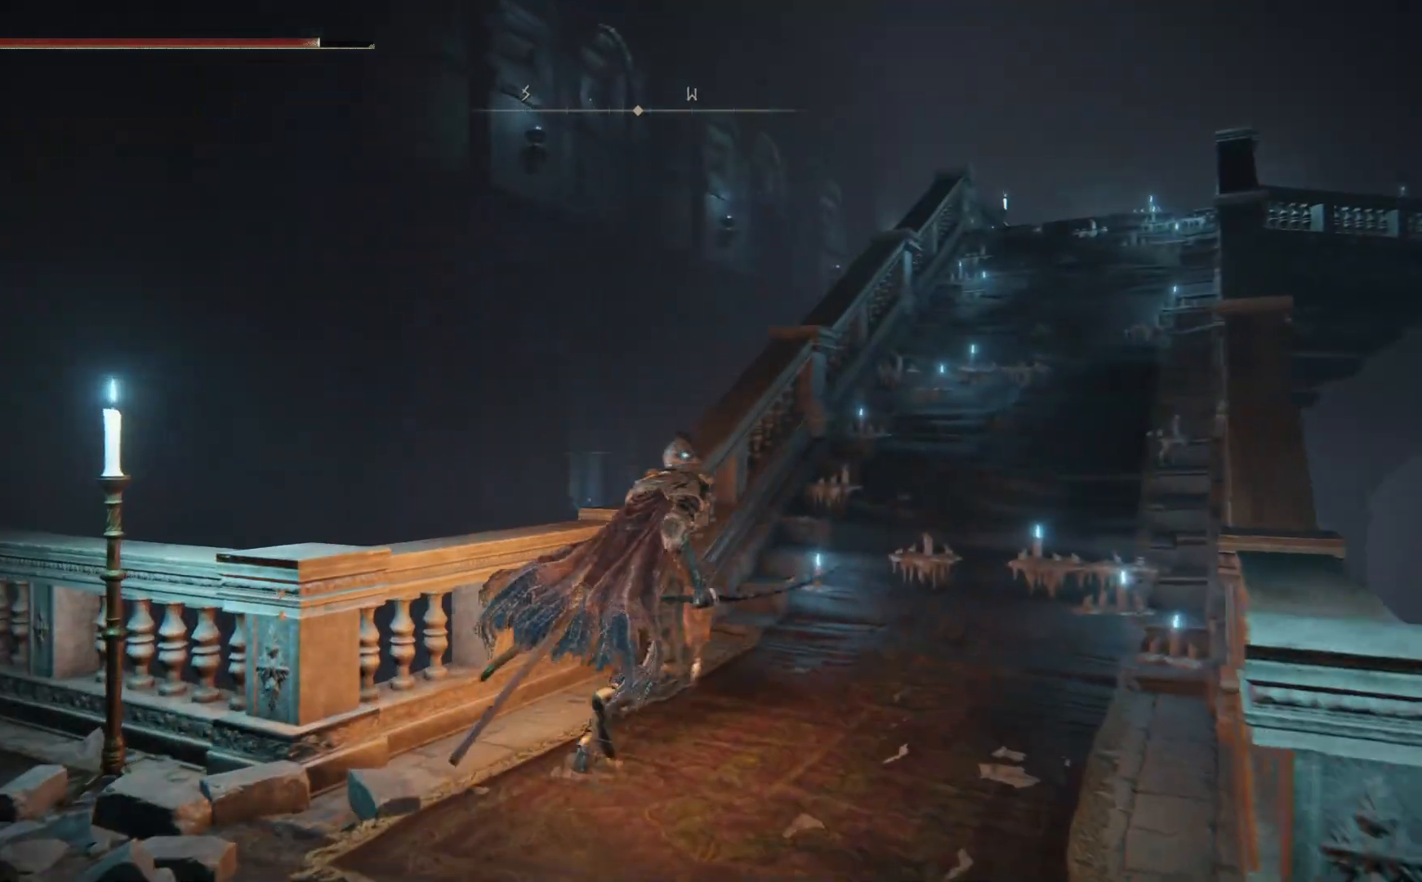
{"buttons": ["B"], "left_stick": "up-right", "right_stick": "center", "events": []}
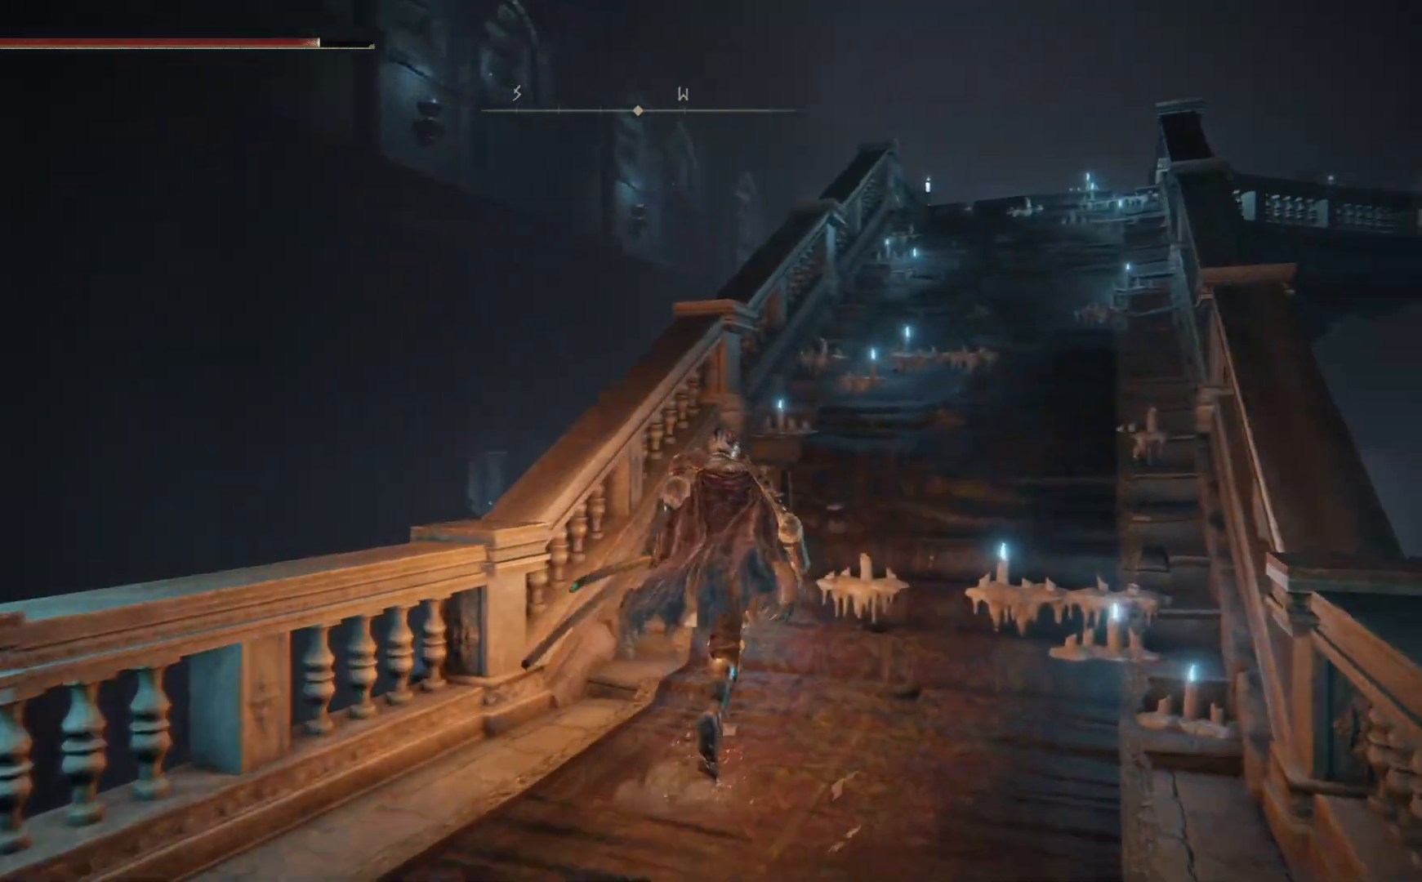
{"buttons": ["B"], "left_stick": "up-right", "right_stick": "center", "events": []}
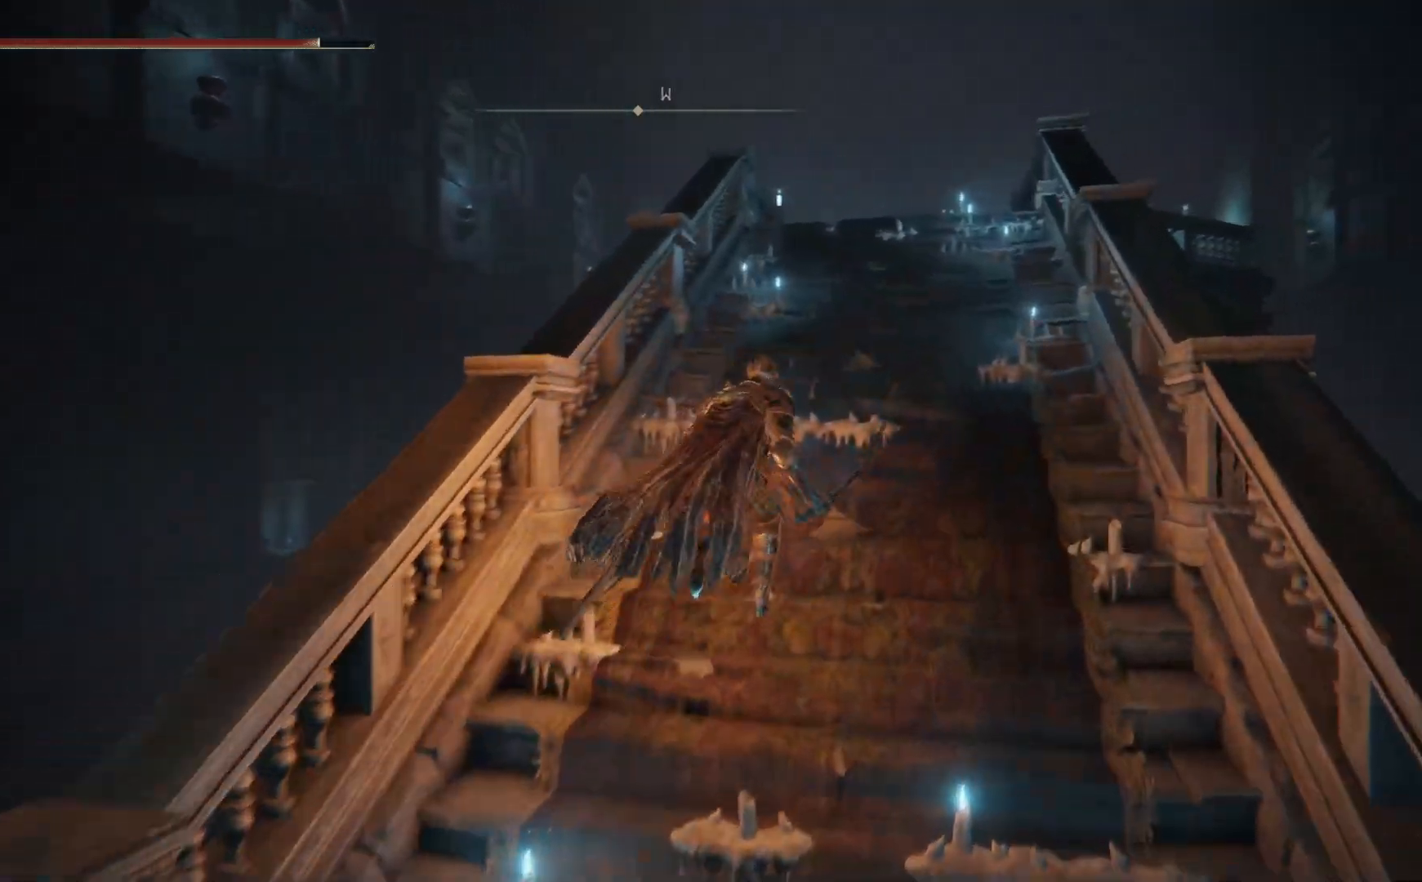
{"buttons": ["B"], "left_stick": "up", "right_stick": "center", "events": [[167, "left_stick", "up"]]}
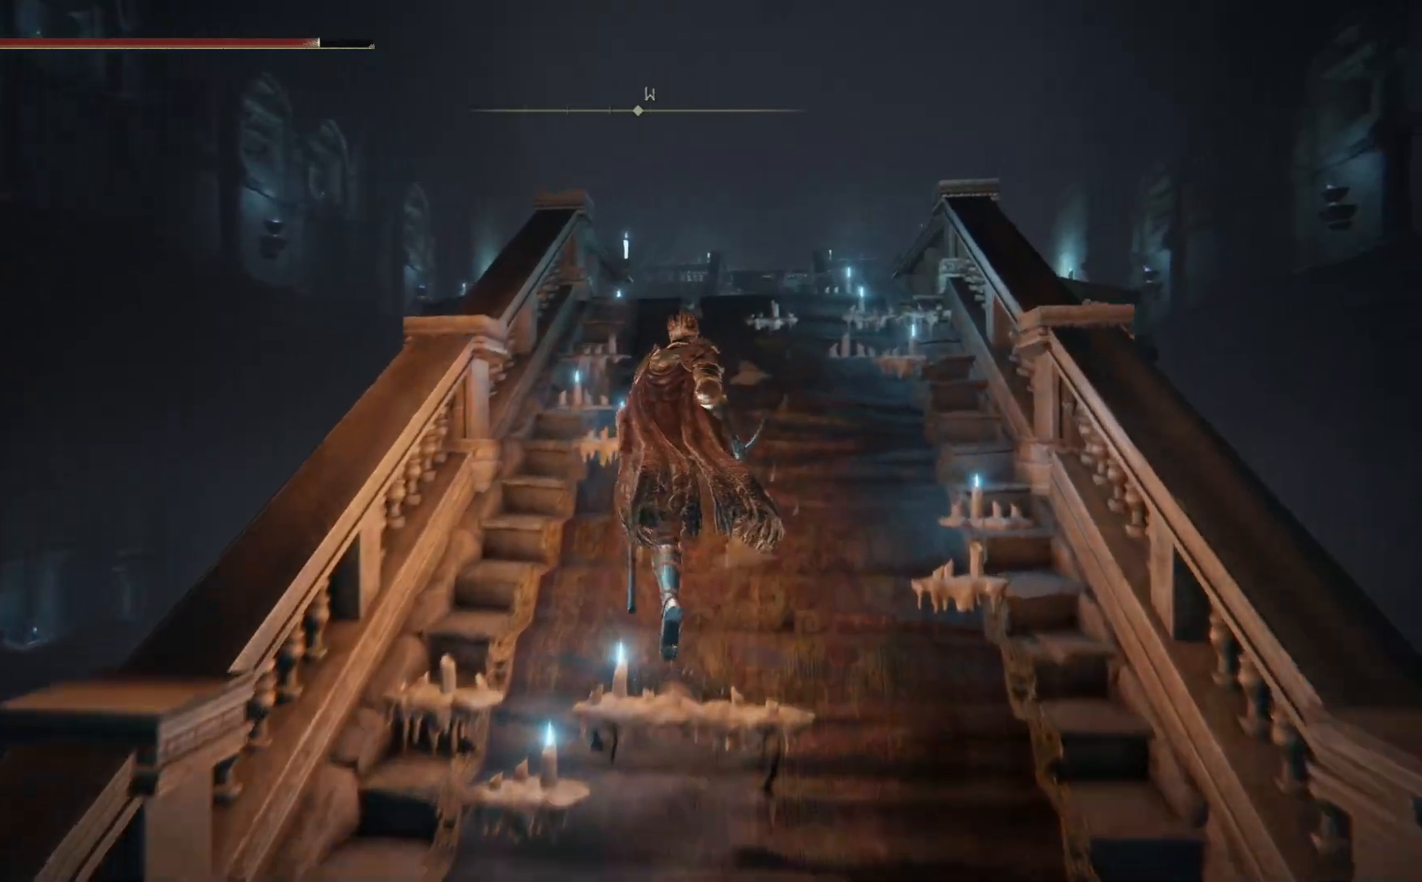
{"buttons": ["B"], "left_stick": "up", "right_stick": "center", "events": []}
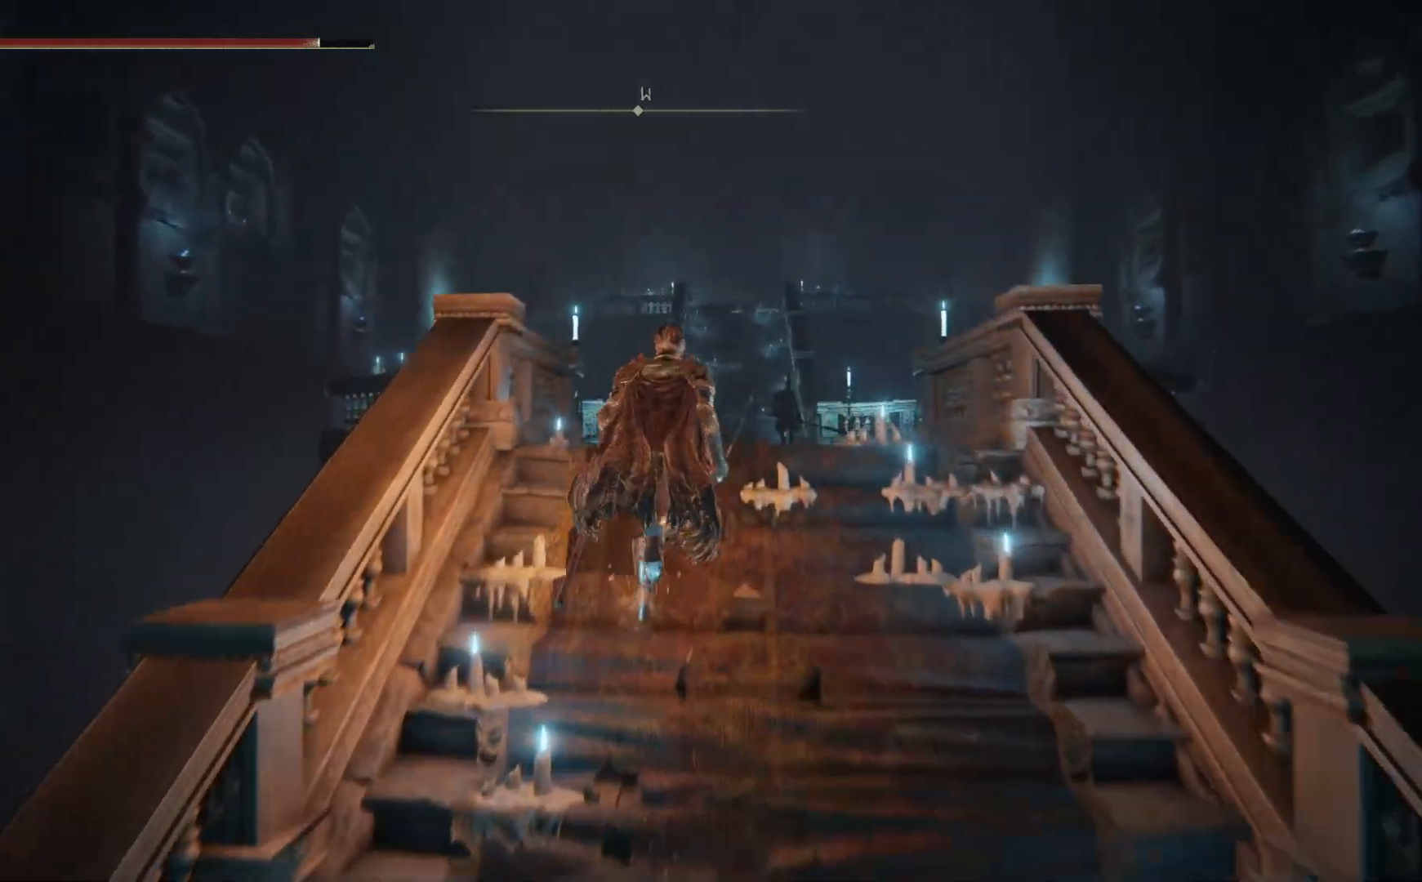
{"buttons": [], "left_stick": "up", "right_stick": "center", "events": [[483, "B", "up"]]}
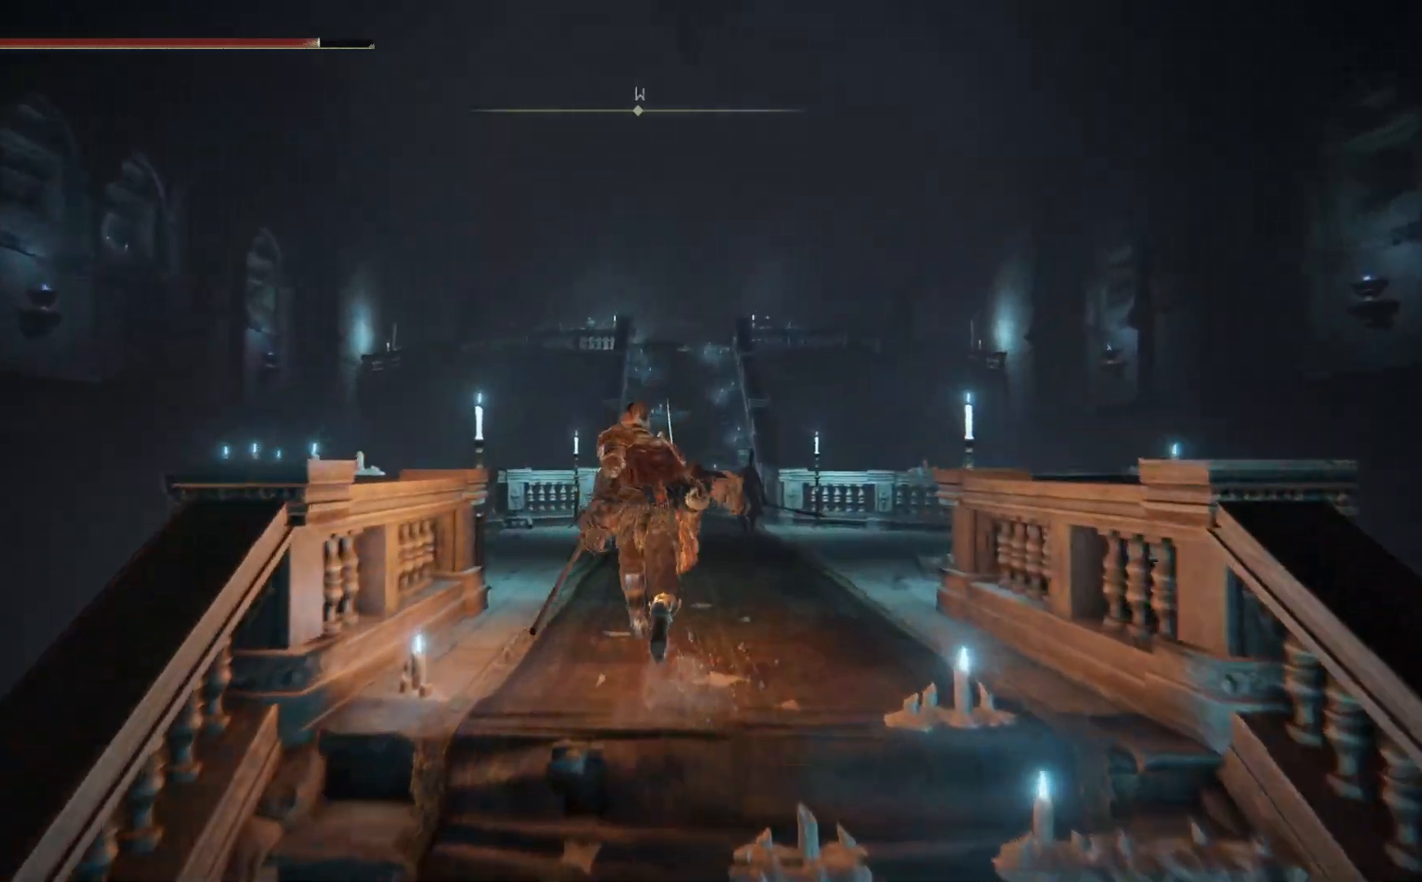
{"buttons": [], "left_stick": "up", "right_stick": "center", "events": [[217, "R3", "down"], [317, "R3", "up"]]}
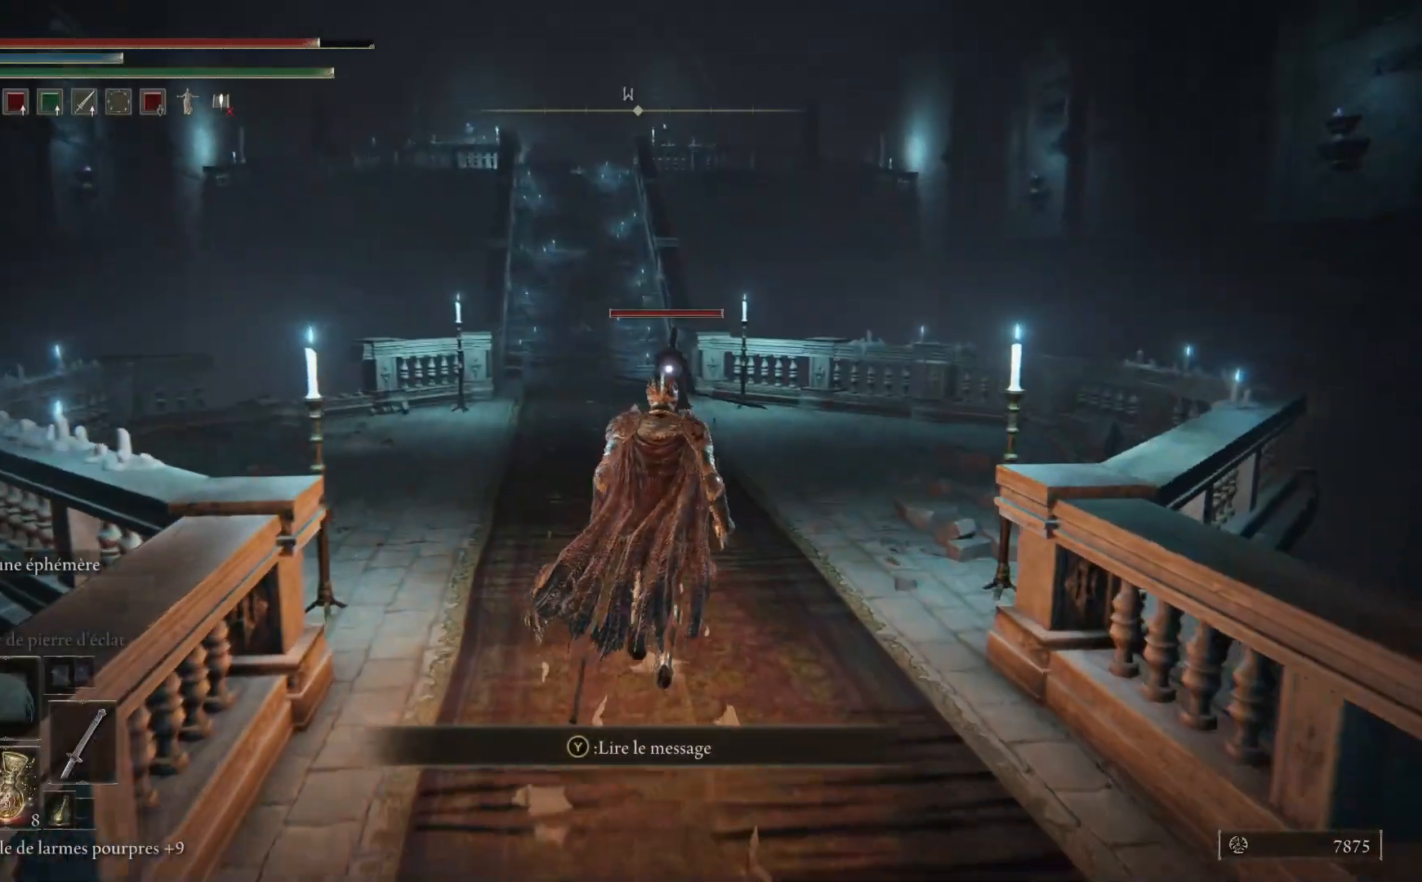
{"buttons": ["A", "B"], "left_stick": "up", "right_stick": "center", "events": [[167, "A", "down"], [467, "B", "down"]]}
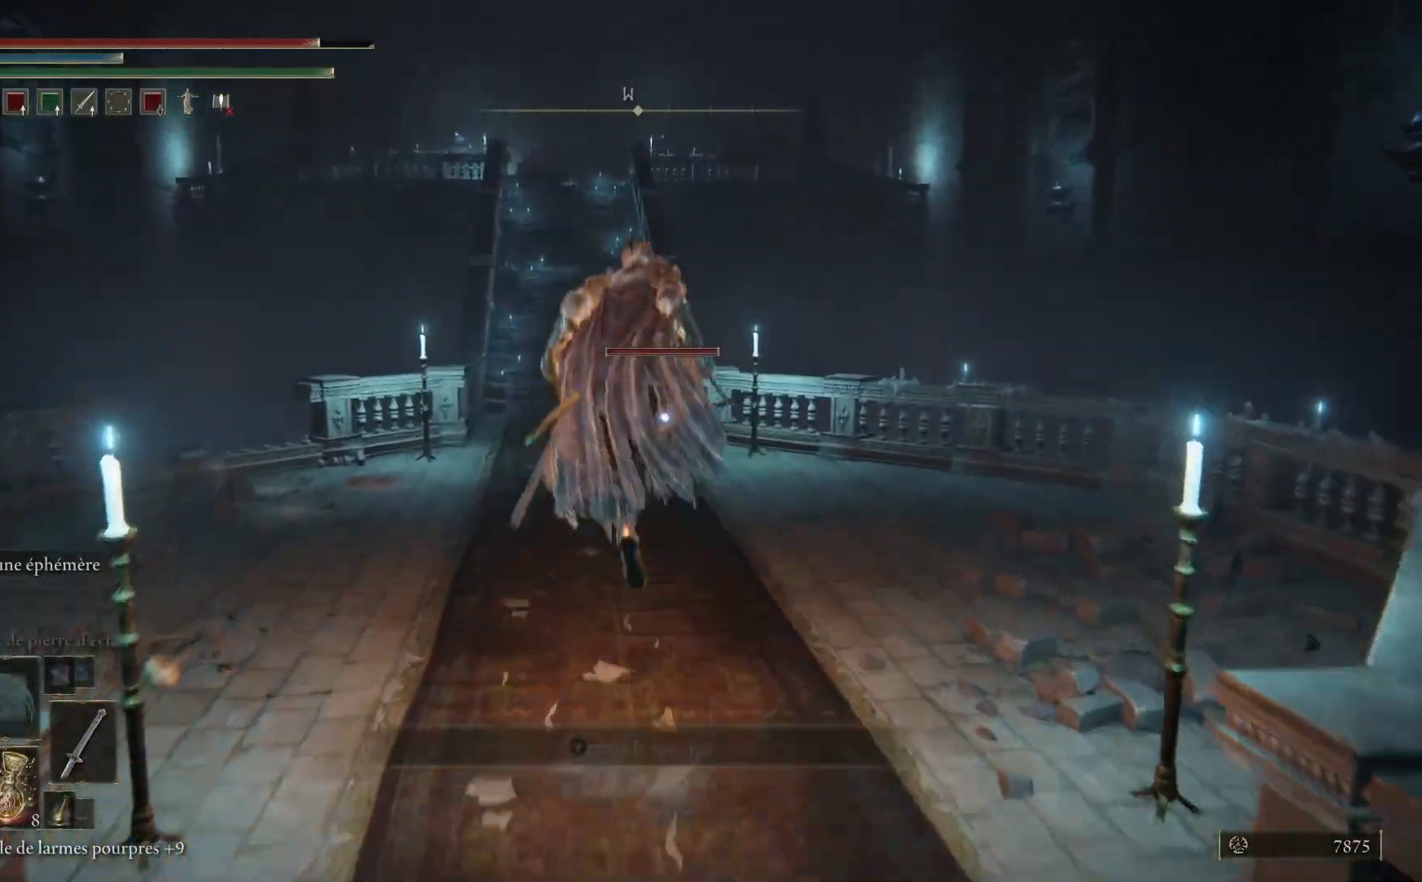
{"buttons": [], "left_stick": "up", "right_stick": "center", "events": [[117, "B", "up"], [317, "A", "up"]]}
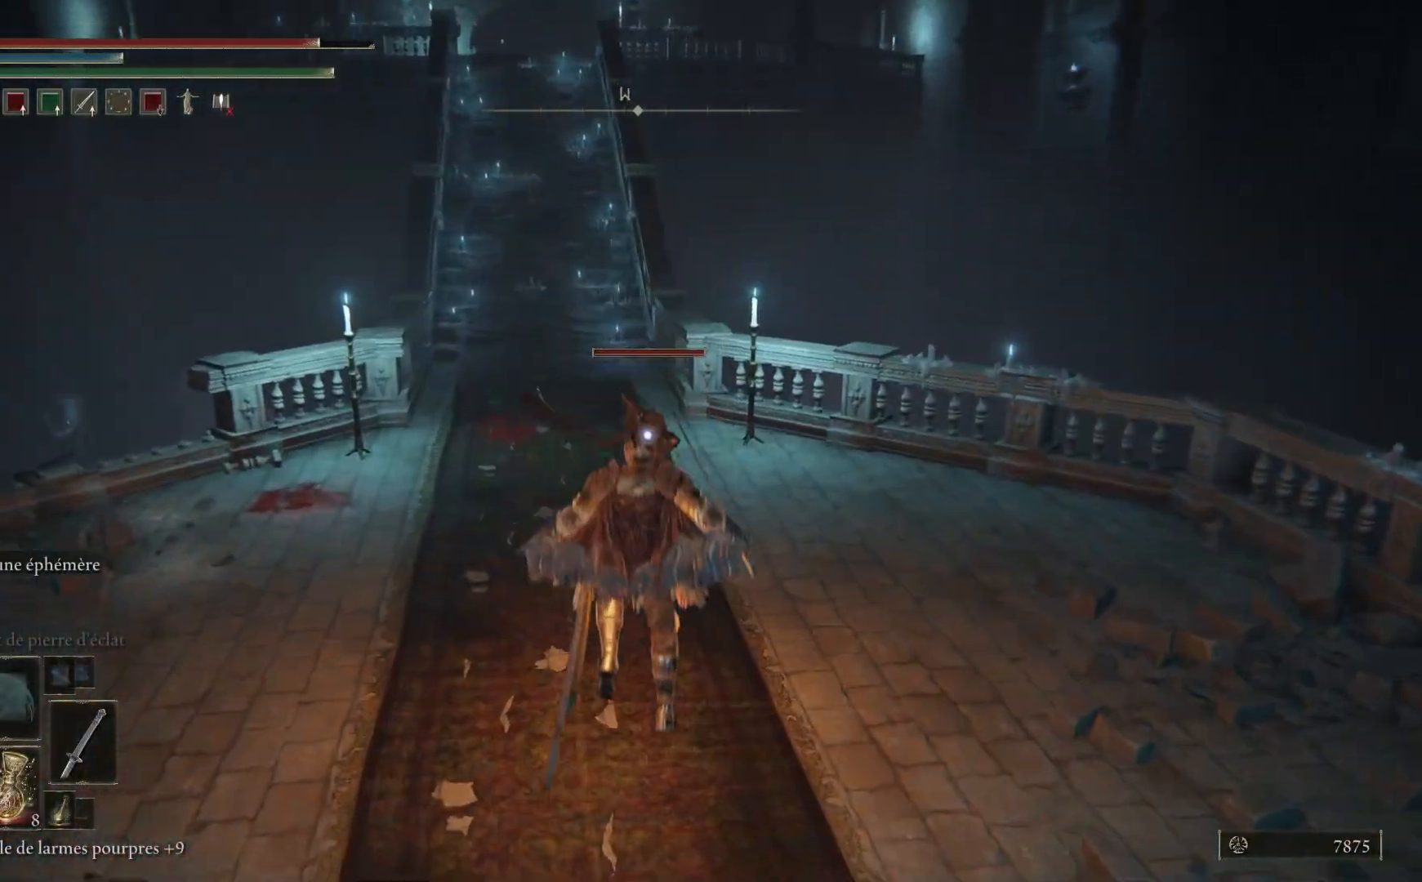
{"buttons": ["L1"], "left_stick": "up", "right_stick": "center", "events": [[183, "A", "down"], [383, "A", "up"], [500, "L1", "down"]]}
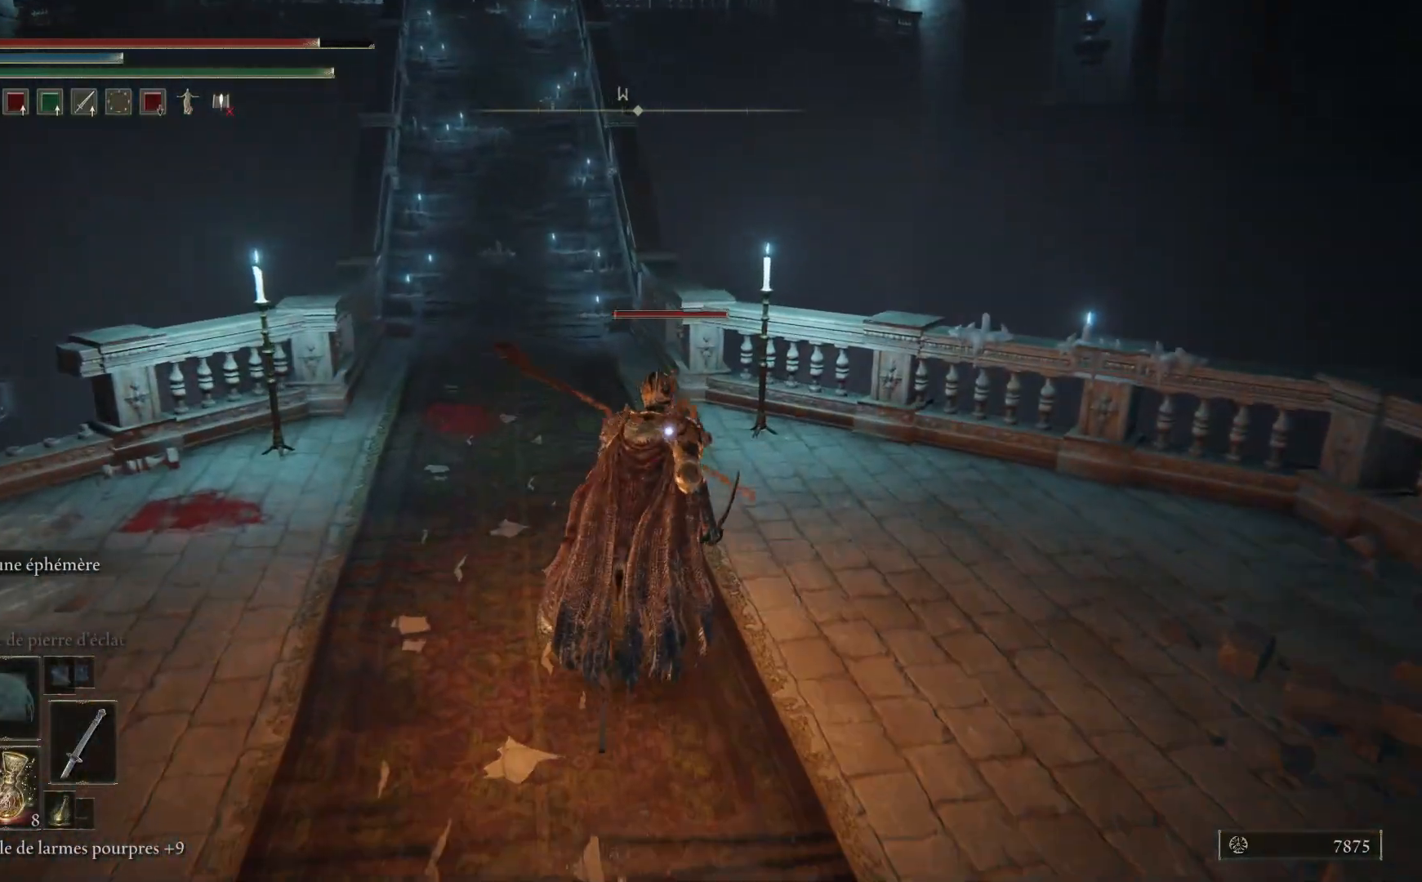
{"buttons": [], "left_stick": "up", "right_stick": "center", "events": [[133, "L1", "up"]]}
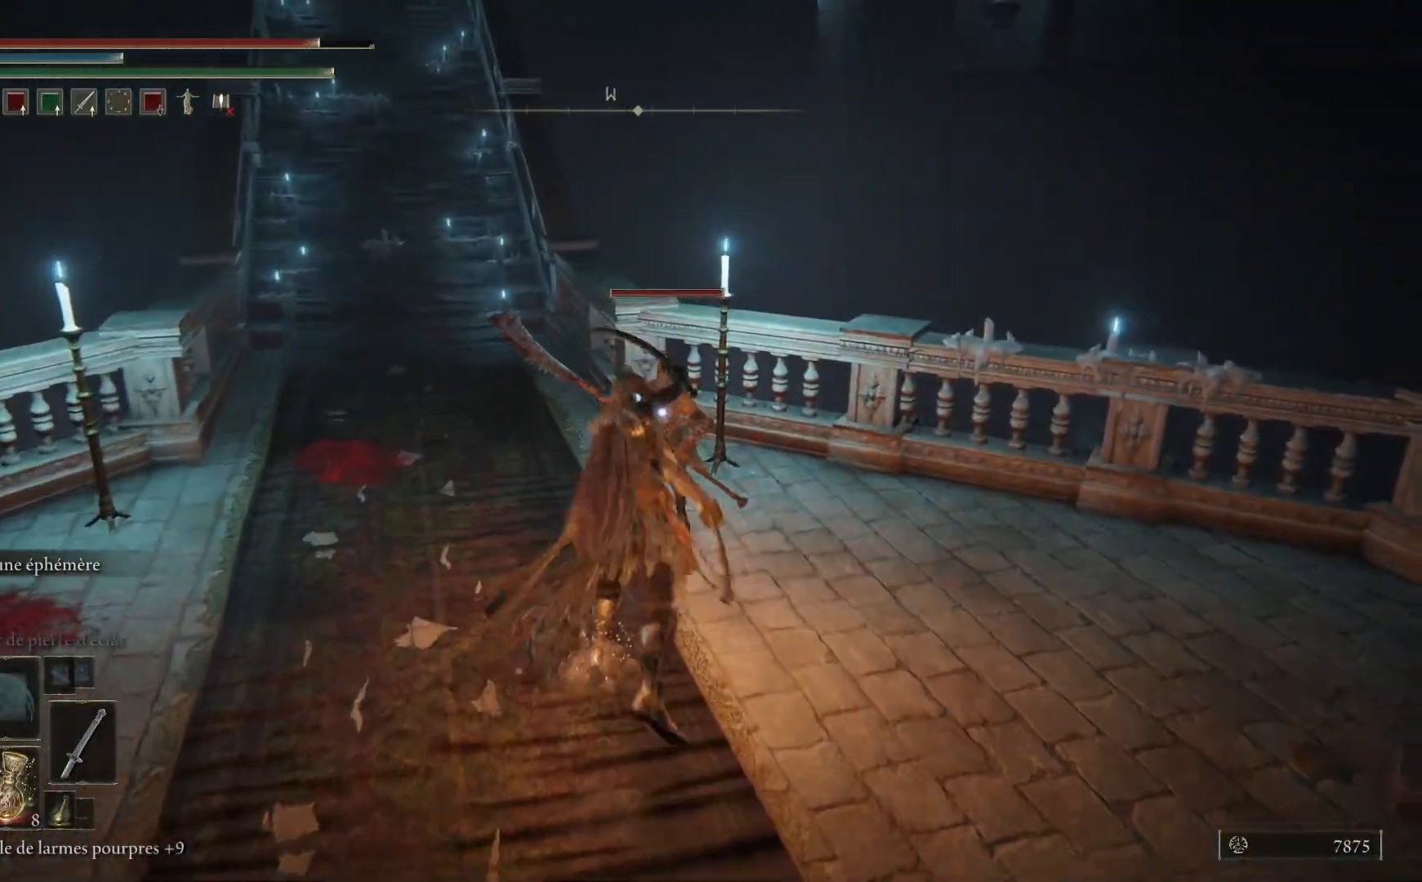
{"buttons": [], "left_stick": "up", "right_stick": "center", "events": [[350, "L1", "down"], [500, "L1", "up"]]}
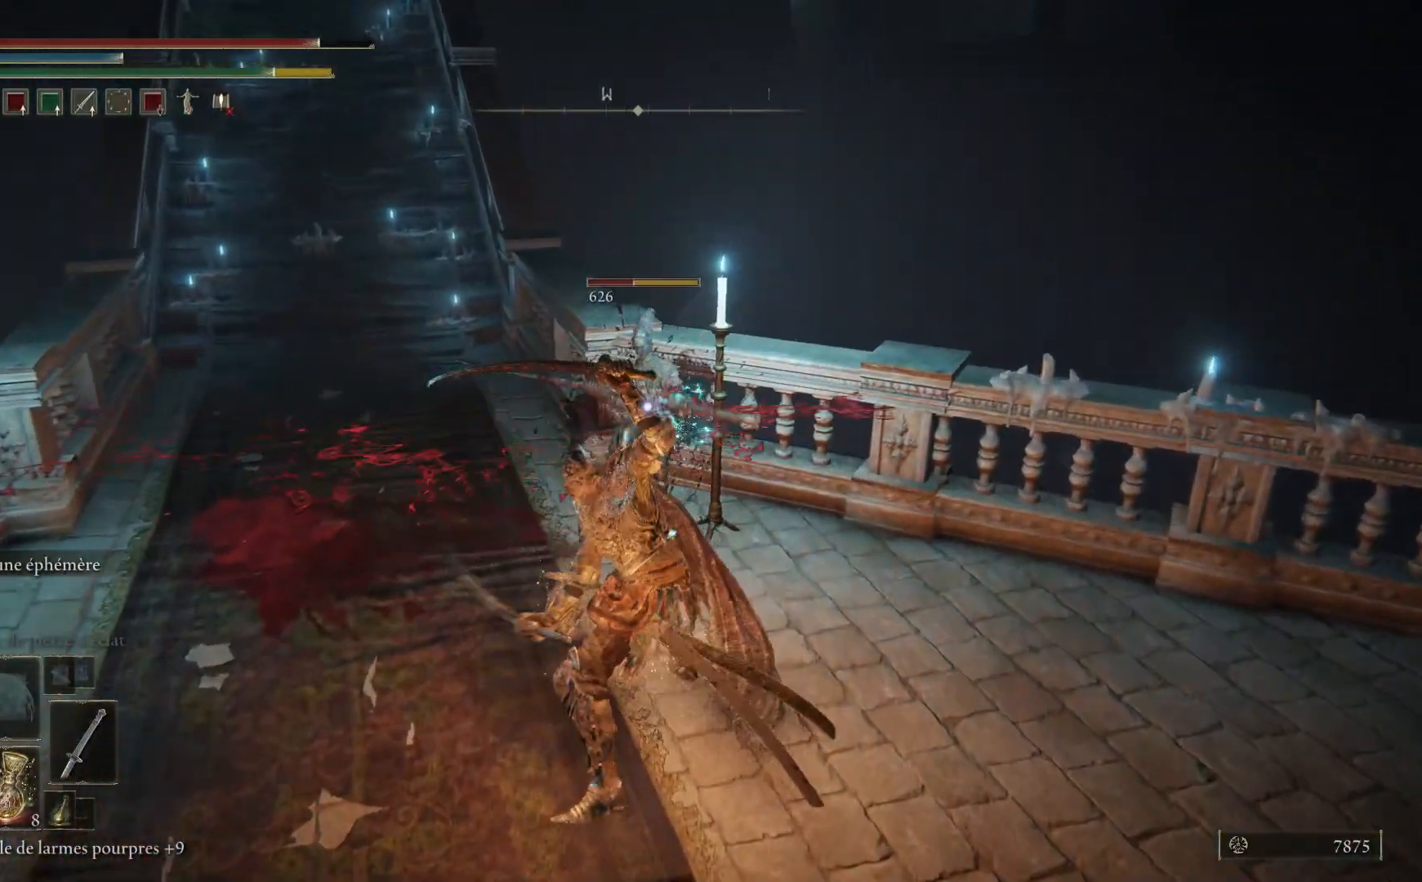
{"buttons": [], "left_stick": "up", "right_stick": "center", "events": []}
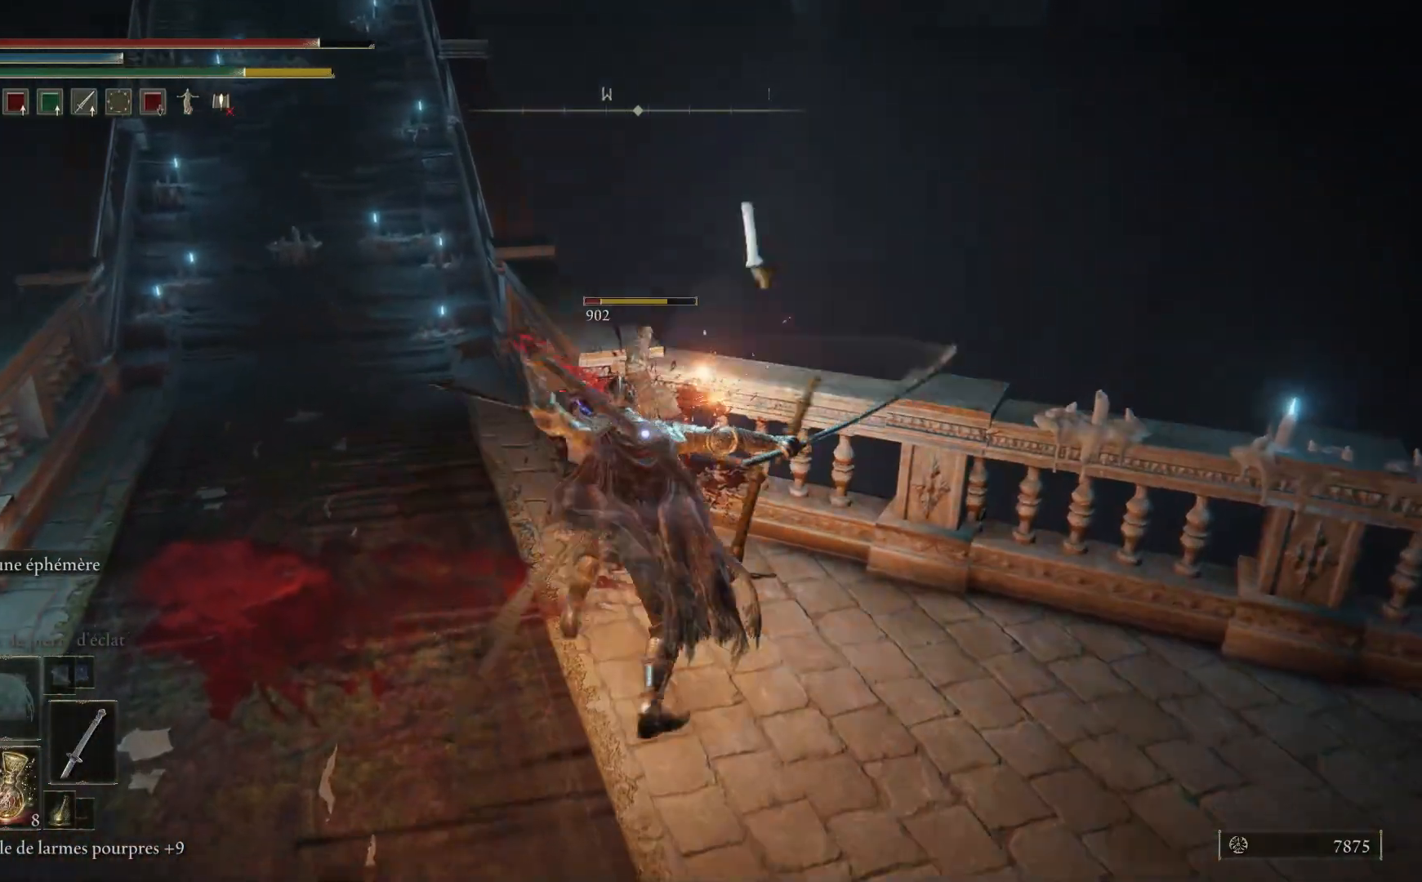
{"buttons": [], "left_stick": "down", "right_stick": "right", "events": [[233, "left_stick", "center"], [450, "right_stick", "right"], [500, "left_stick", "down"]]}
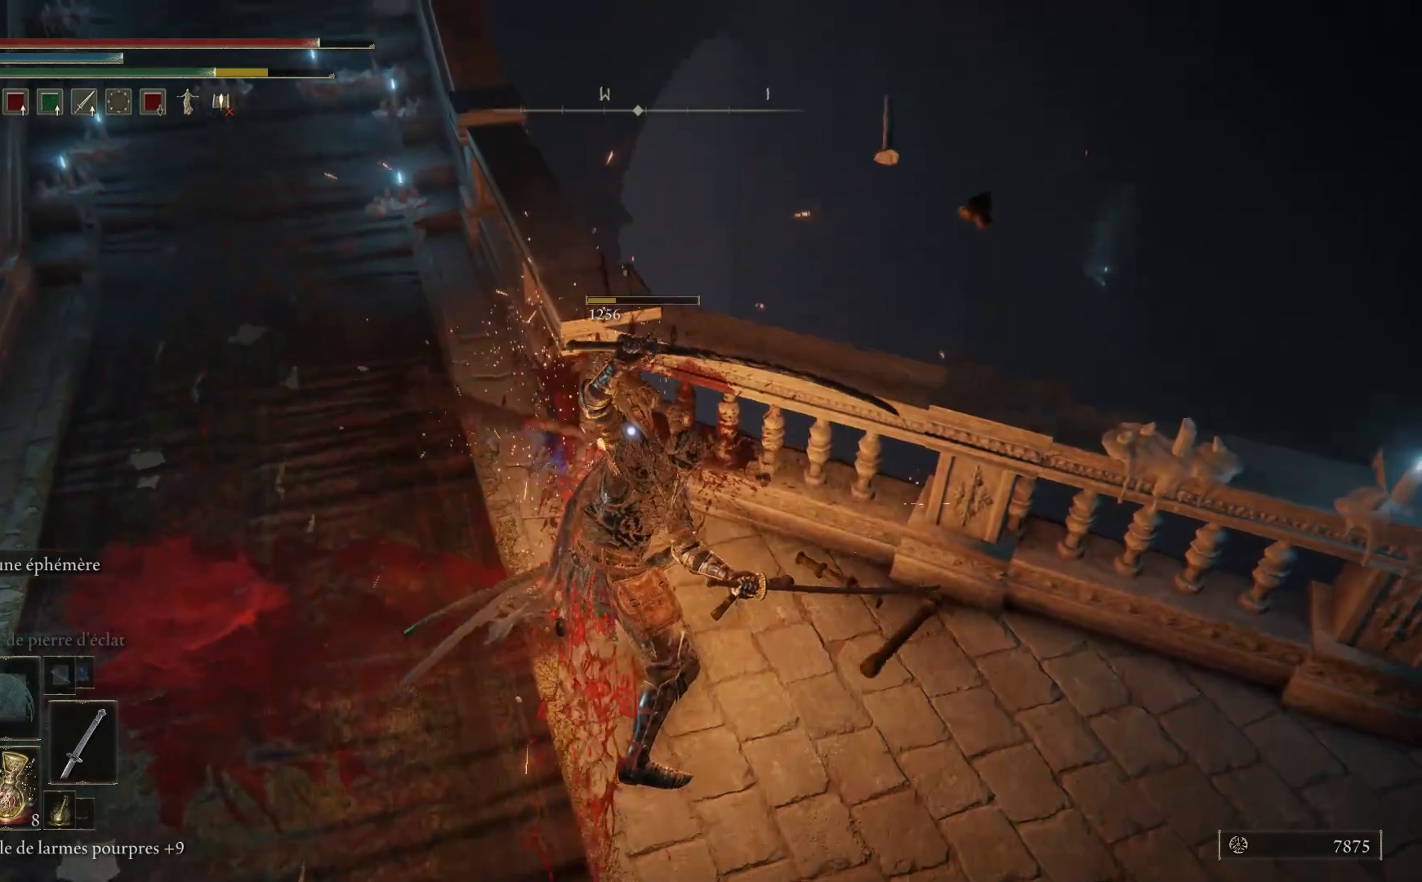
{"buttons": [], "left_stick": "down-right", "right_stick": "up-right", "events": [[200, "left_stick", "down-right"], [200, "right_stick", "up-right"]]}
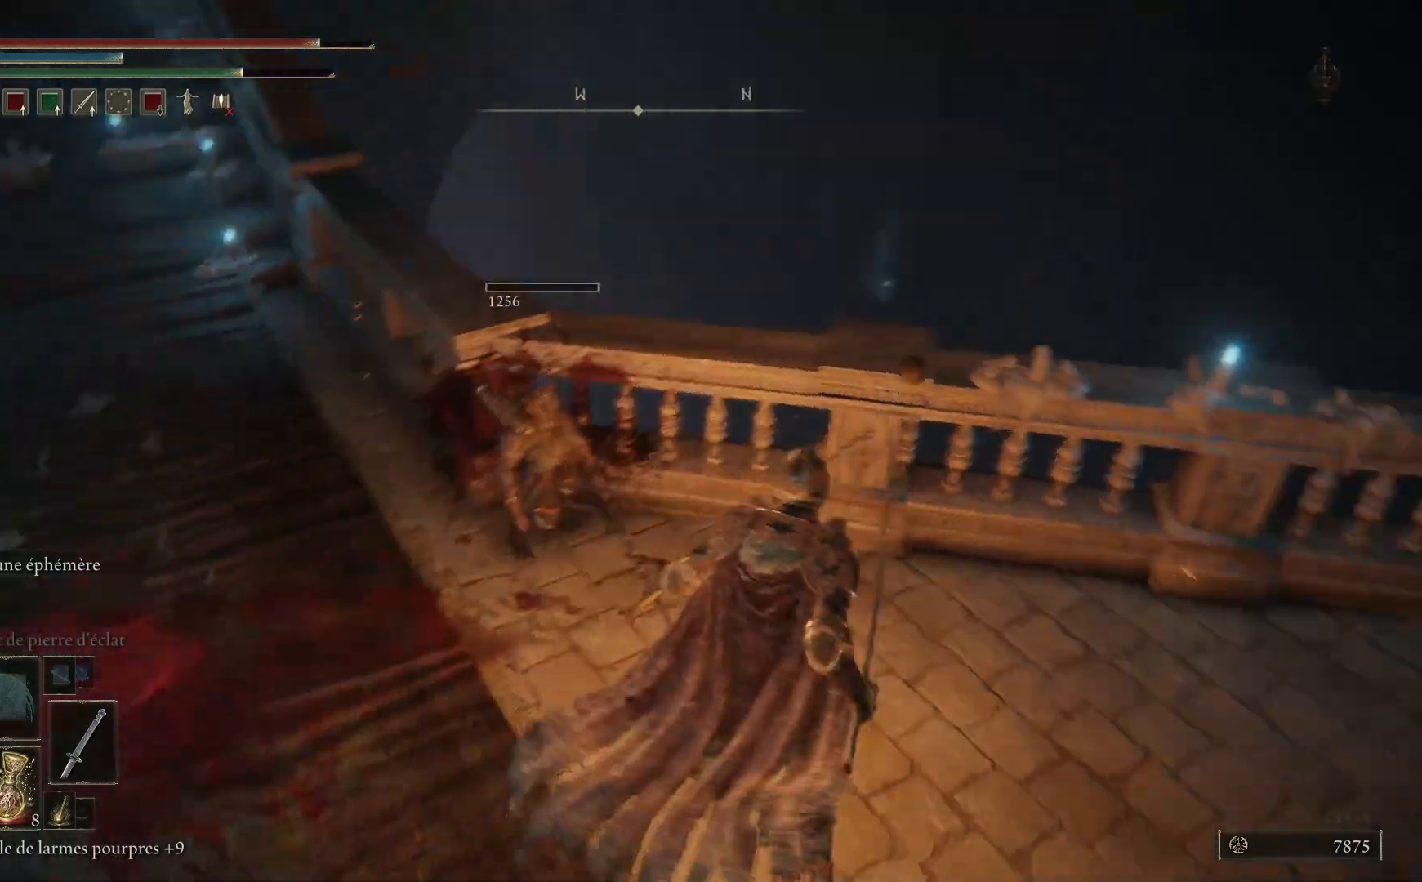
{"buttons": [], "left_stick": "right", "right_stick": "center", "events": [[167, "left_stick", "right"], [383, "right_stick", "center"]]}
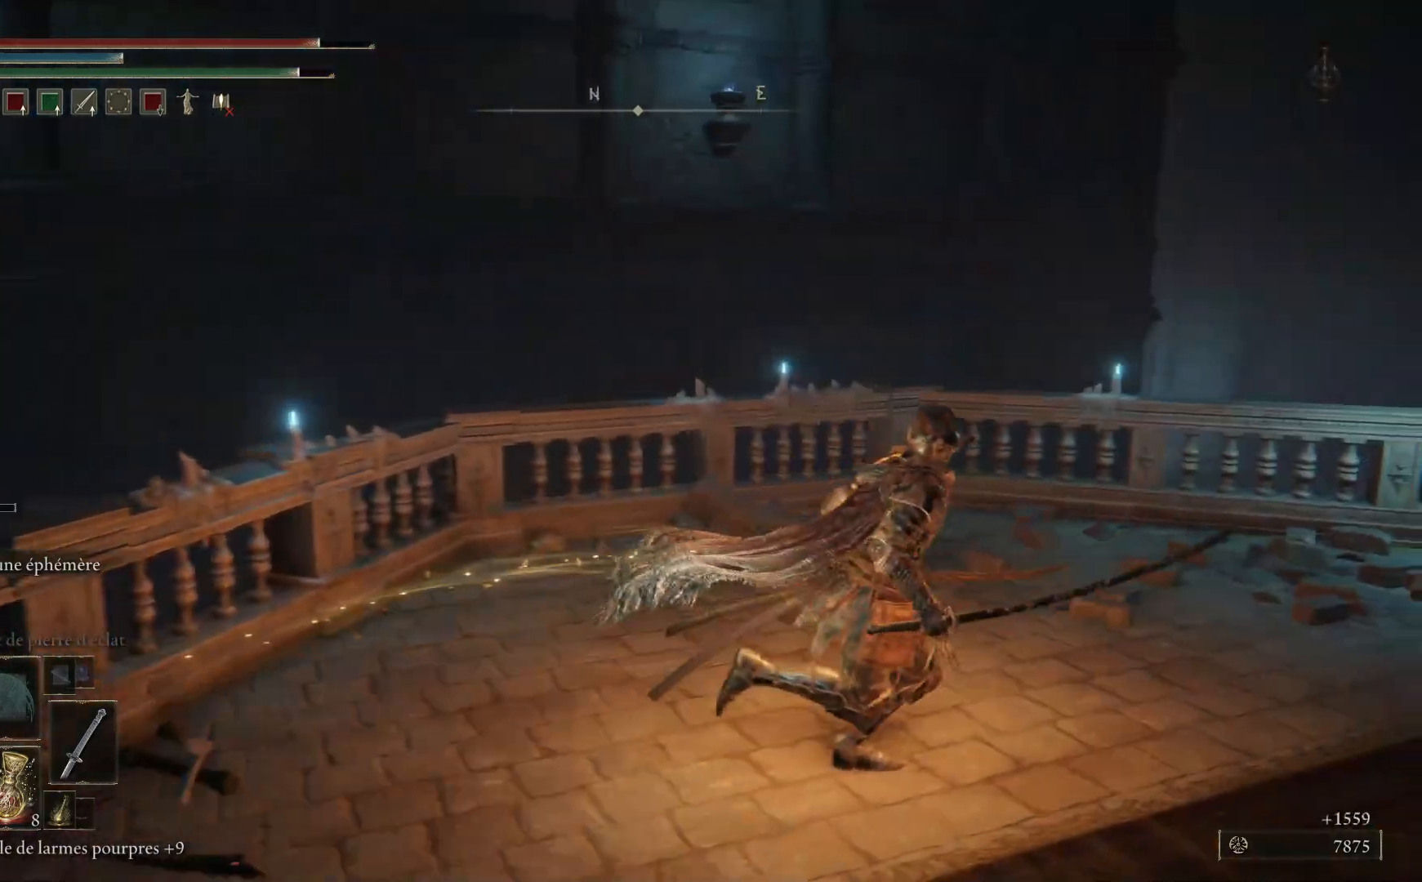
{"buttons": [], "left_stick": "down-left", "right_stick": "left", "events": [[167, "right_stick", "left"], [183, "left_stick", "down-right"], [333, "left_stick", "down"], [450, "left_stick", "down-left"]]}
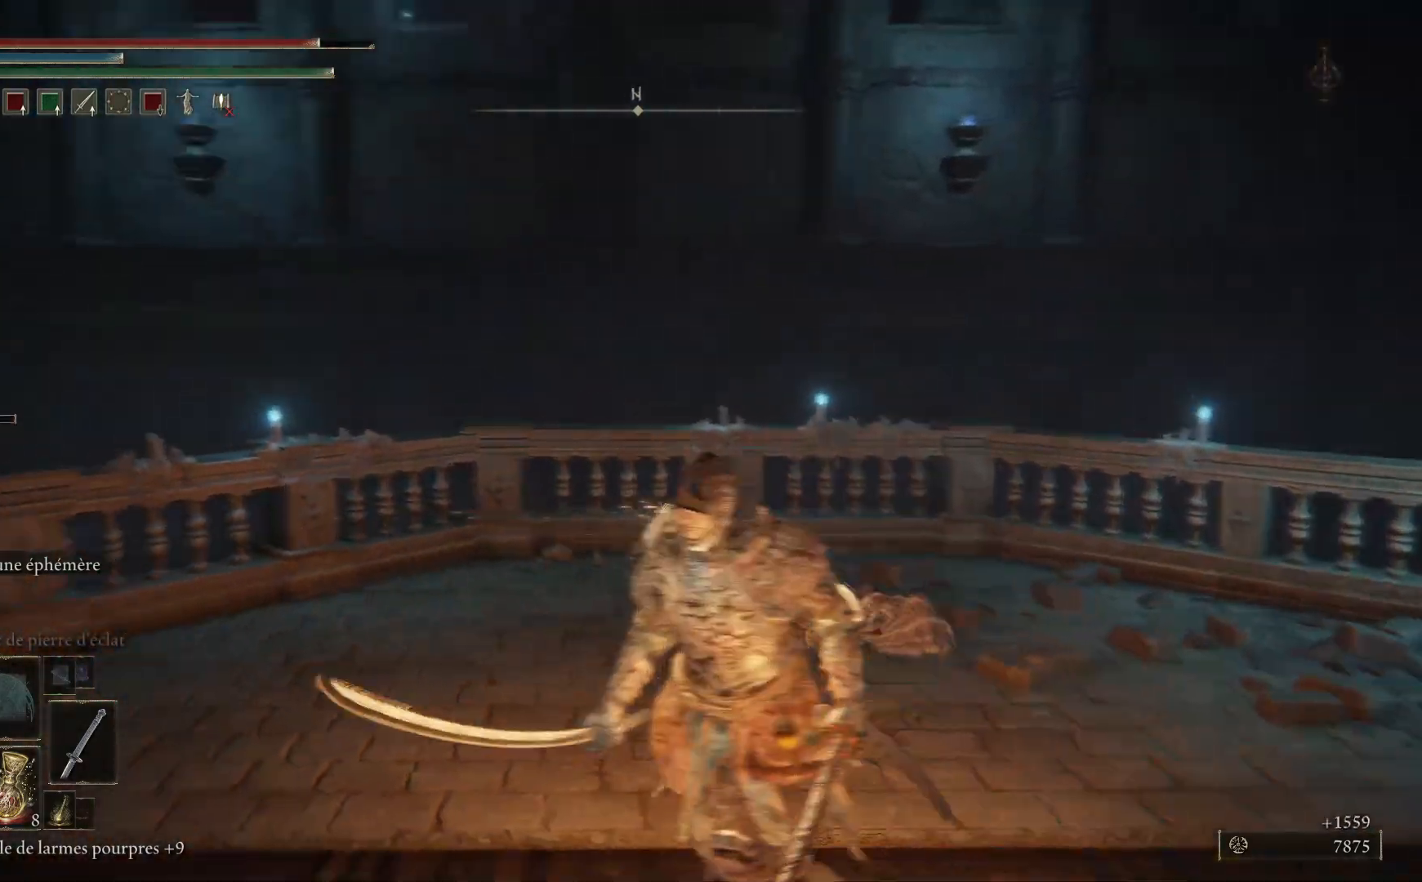
{"buttons": [], "left_stick": "up", "right_stick": "center", "events": [[183, "left_stick", "up-left"], [317, "left_stick", "up"], [367, "right_stick", "center"]]}
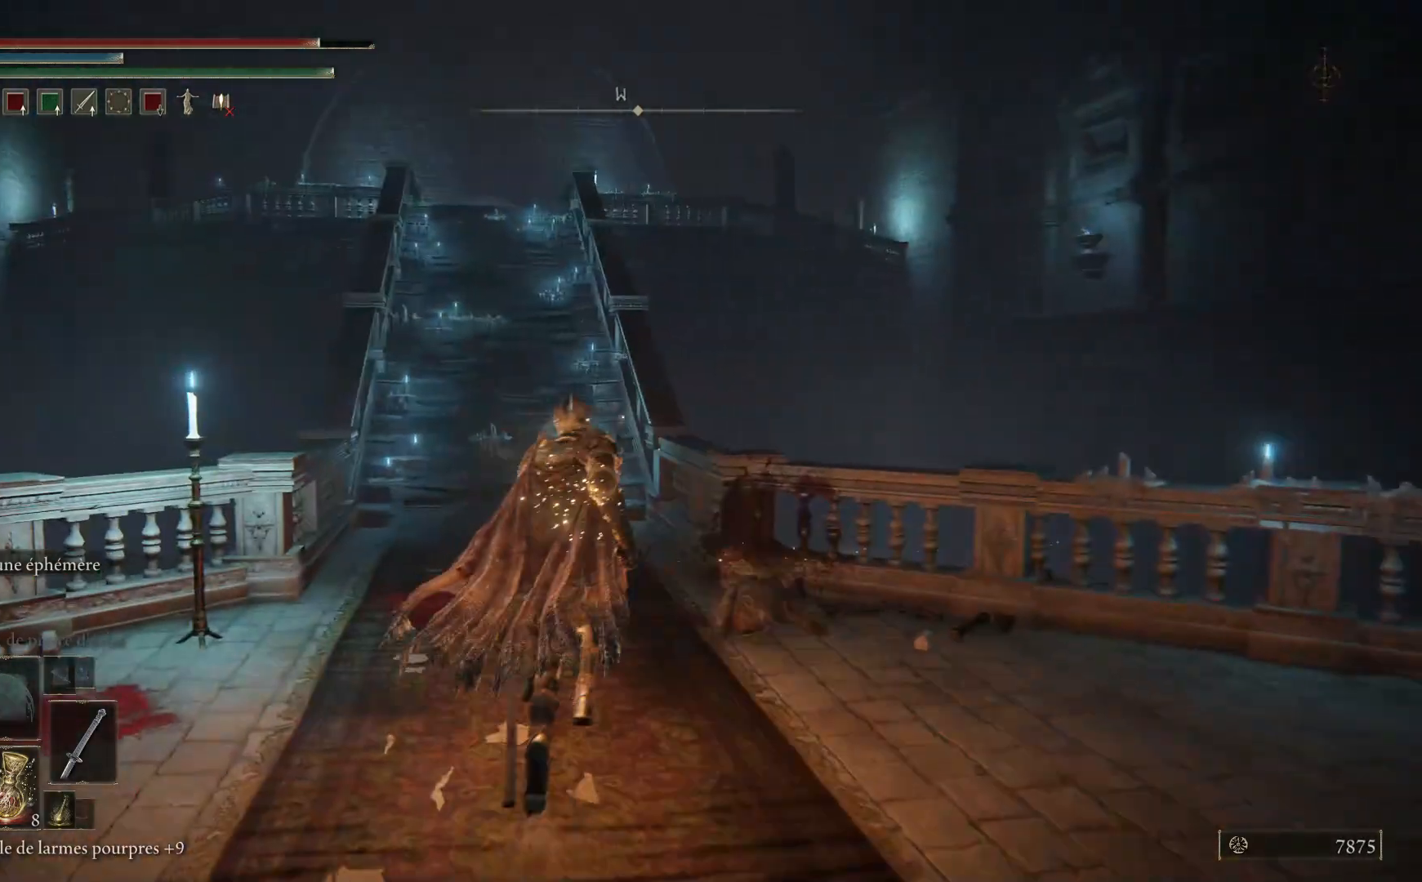
{"buttons": [], "left_stick": "up", "right_stick": "left", "events": [[467, "right_stick", "left"]]}